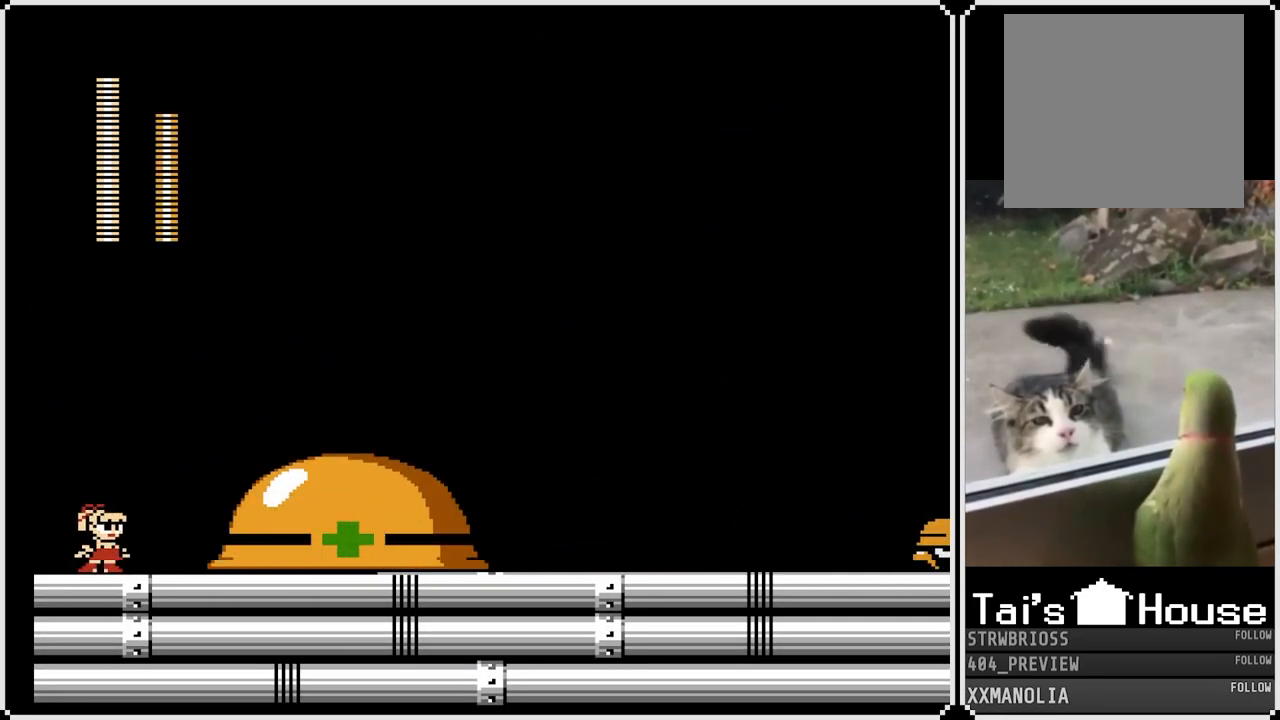
Gameplay with a controller (PlayStation layout); each line is a JSON object with the inputs held at the frame after it. "events" lists button and stick changes between this image and that frame as [ms after this image, input, new state], when the widget could be followed in between.
{"buttons": ["SQUARE"], "left_stick": "center", "right_stick": "center", "events": []}
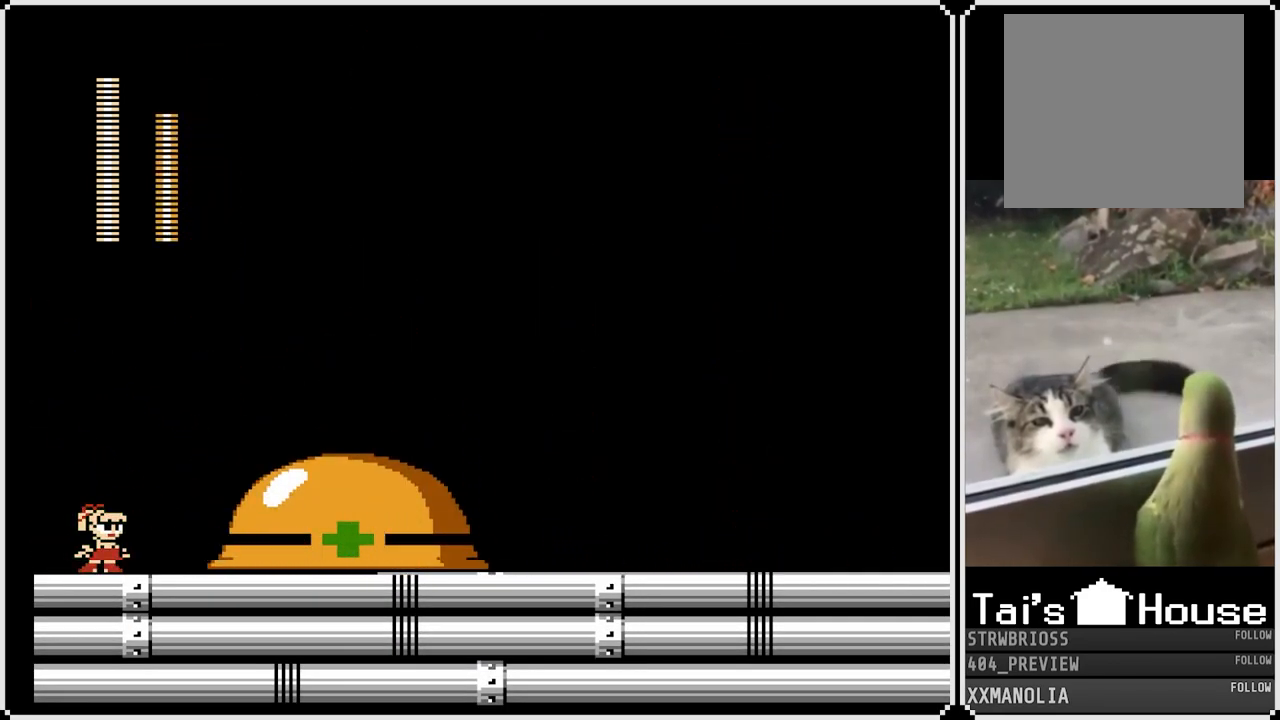
{"buttons": ["SQUARE"], "left_stick": "center", "right_stick": "center", "events": []}
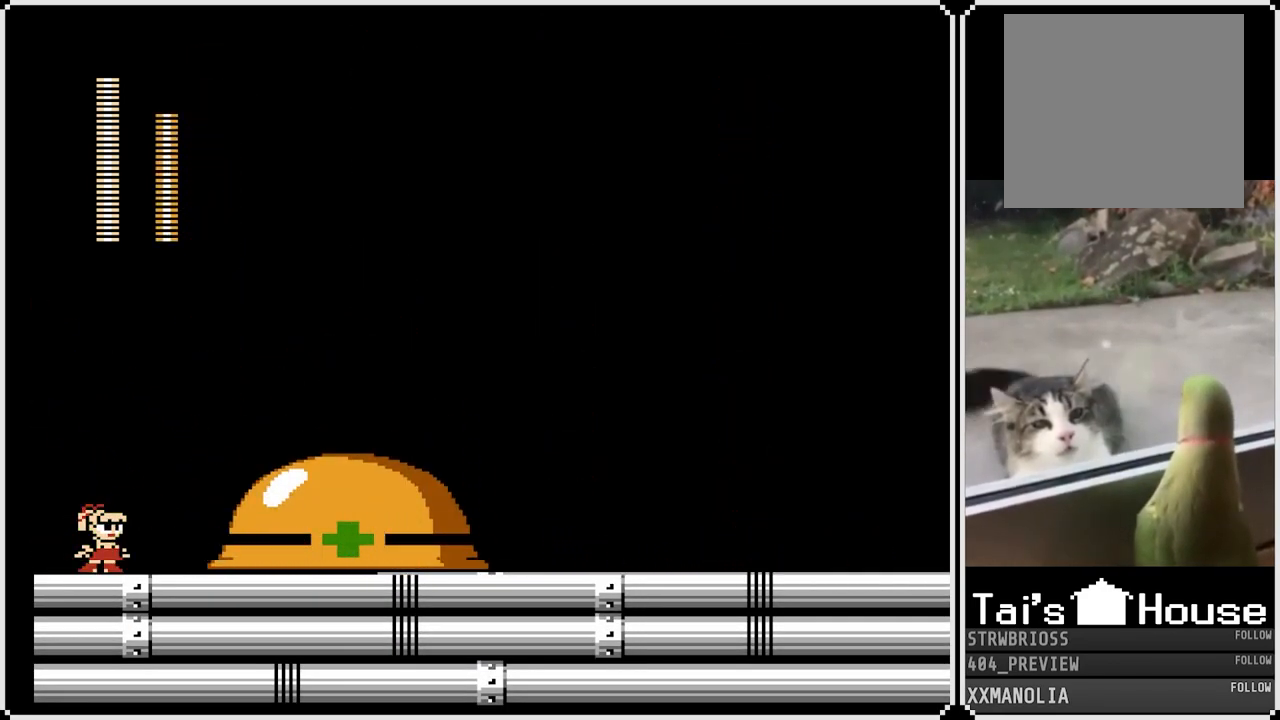
{"buttons": ["SQUARE"], "left_stick": "center", "right_stick": "center", "events": []}
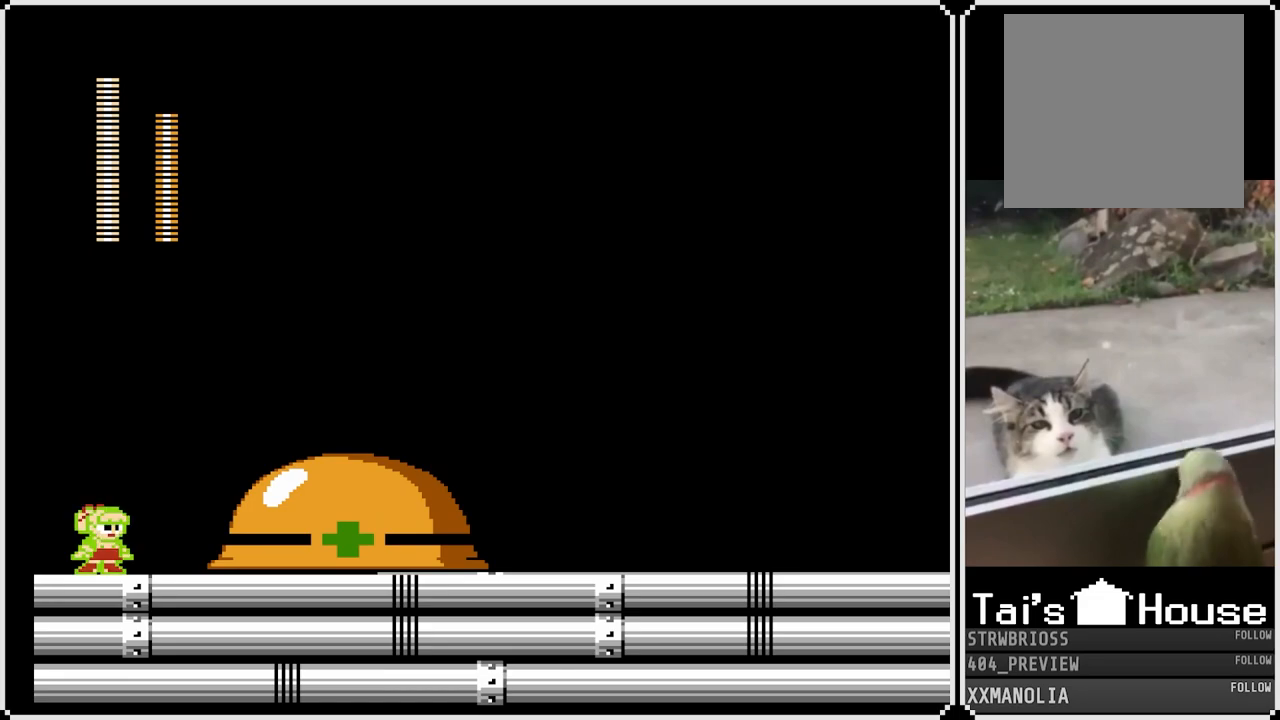
{"buttons": ["SQUARE", "DPAD_RIGHT"], "left_stick": "center", "right_stick": "center", "events": [[150, "DPAD_RIGHT", "down"], [267, "DPAD_RIGHT", "up"], [483, "DPAD_RIGHT", "down"]]}
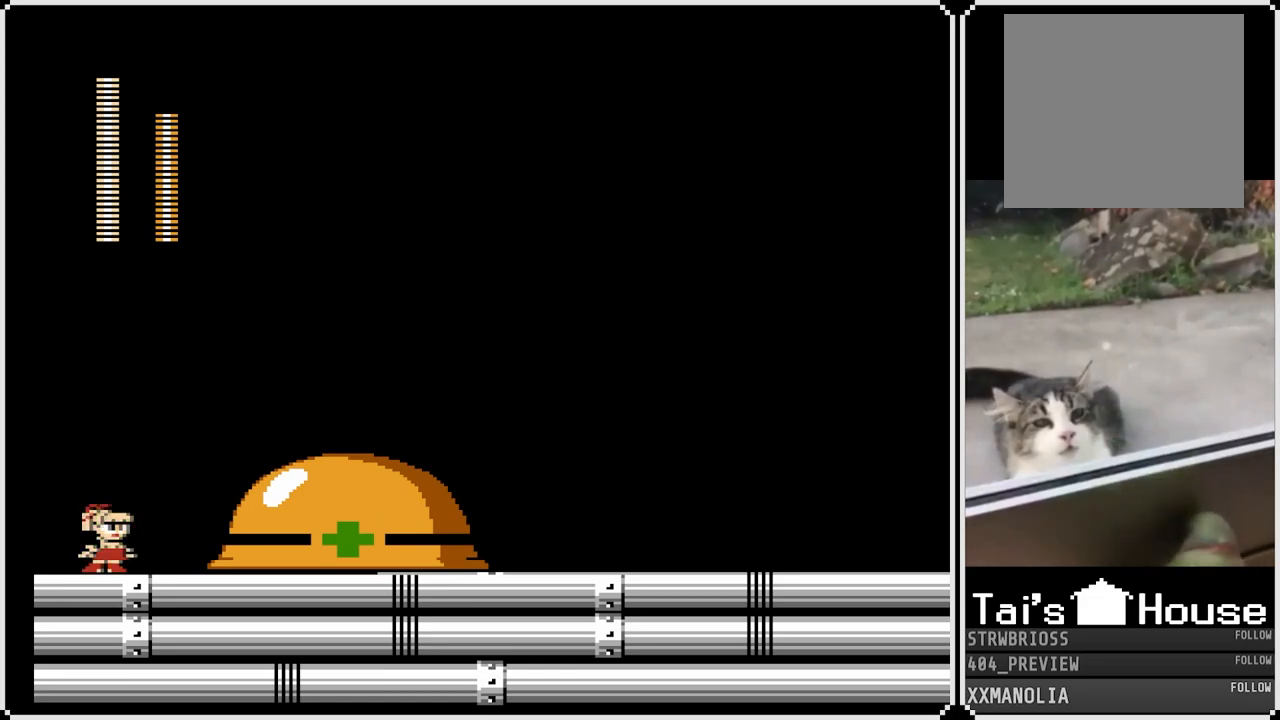
{"buttons": [], "left_stick": "center", "right_stick": "center", "events": [[167, "DPAD_RIGHT", "up"], [483, "SQUARE", "up"]]}
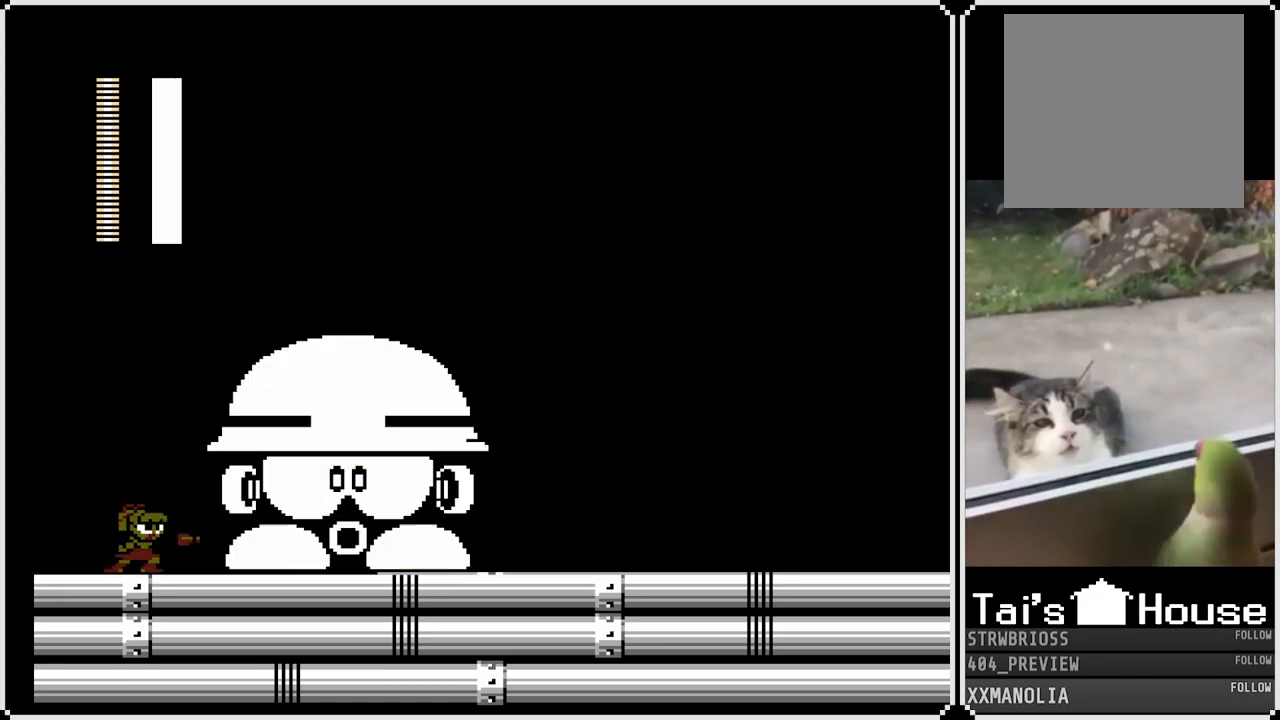
{"buttons": [], "left_stick": "center", "right_stick": "center", "events": [[33, "SQUARE", "down"], [133, "SQUARE", "up"], [167, "SQUARE", "down"], [233, "SQUARE", "up"], [283, "SQUARE", "down"], [367, "SQUARE", "up"], [417, "SQUARE", "down"], [500, "SQUARE", "up"]]}
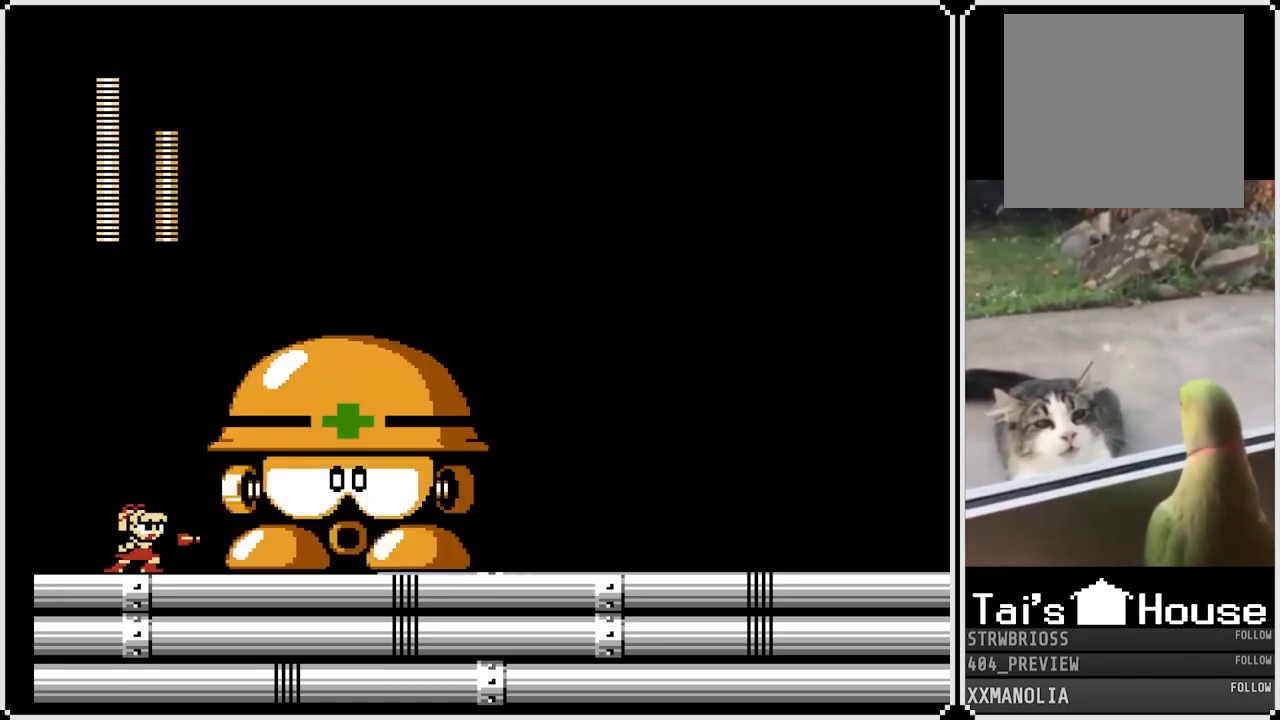
{"buttons": [], "left_stick": "center", "right_stick": "center", "events": [[33, "SQUARE", "down"], [83, "DPAD_RIGHT", "down"], [133, "SQUARE", "up"], [167, "SQUARE", "down"], [183, "DPAD_RIGHT", "up"], [250, "SQUARE", "up"], [300, "SQUARE", "down"], [383, "SQUARE", "up"], [417, "SQUARE", "down"], [500, "SQUARE", "up"]]}
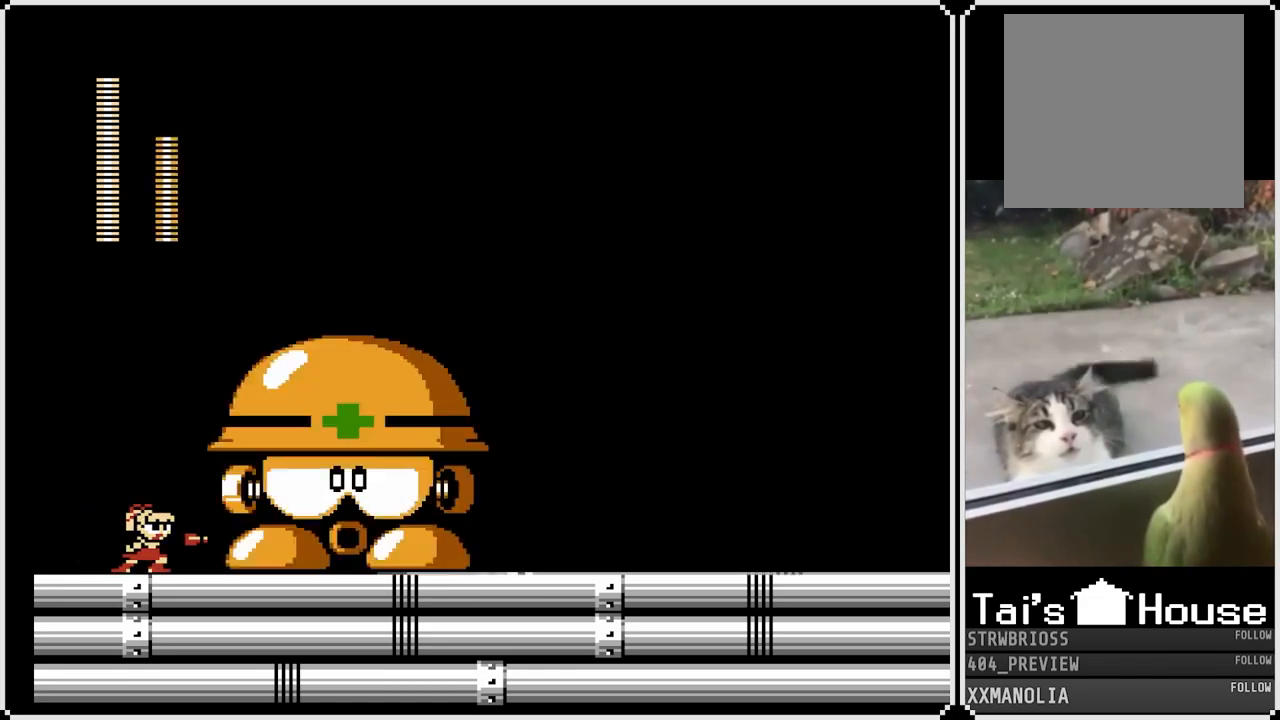
{"buttons": ["SQUARE"], "left_stick": "center", "right_stick": "center", "events": [[50, "SQUARE", "down"], [133, "SQUARE", "up"], [167, "SQUARE", "down"], [267, "SQUARE", "up"], [300, "SQUARE", "down"], [383, "SQUARE", "up"], [417, "SQUARE", "down"]]}
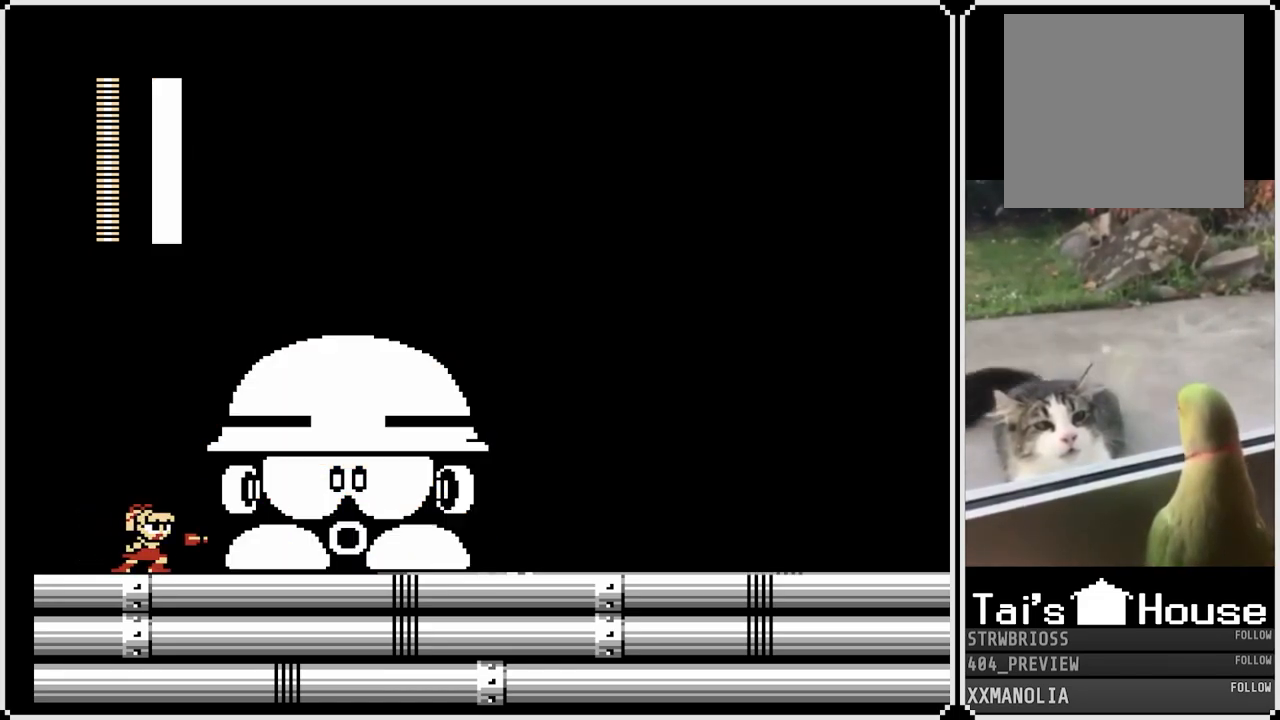
{"buttons": ["SQUARE"], "left_stick": "center", "right_stick": "center", "events": [[17, "SQUARE", "up"], [67, "SQUARE", "down"], [150, "SQUARE", "up"], [200, "SQUARE", "down"], [267, "SQUARE", "up"], [317, "SQUARE", "down"], [367, "SQUARE", "up"], [450, "SQUARE", "down"]]}
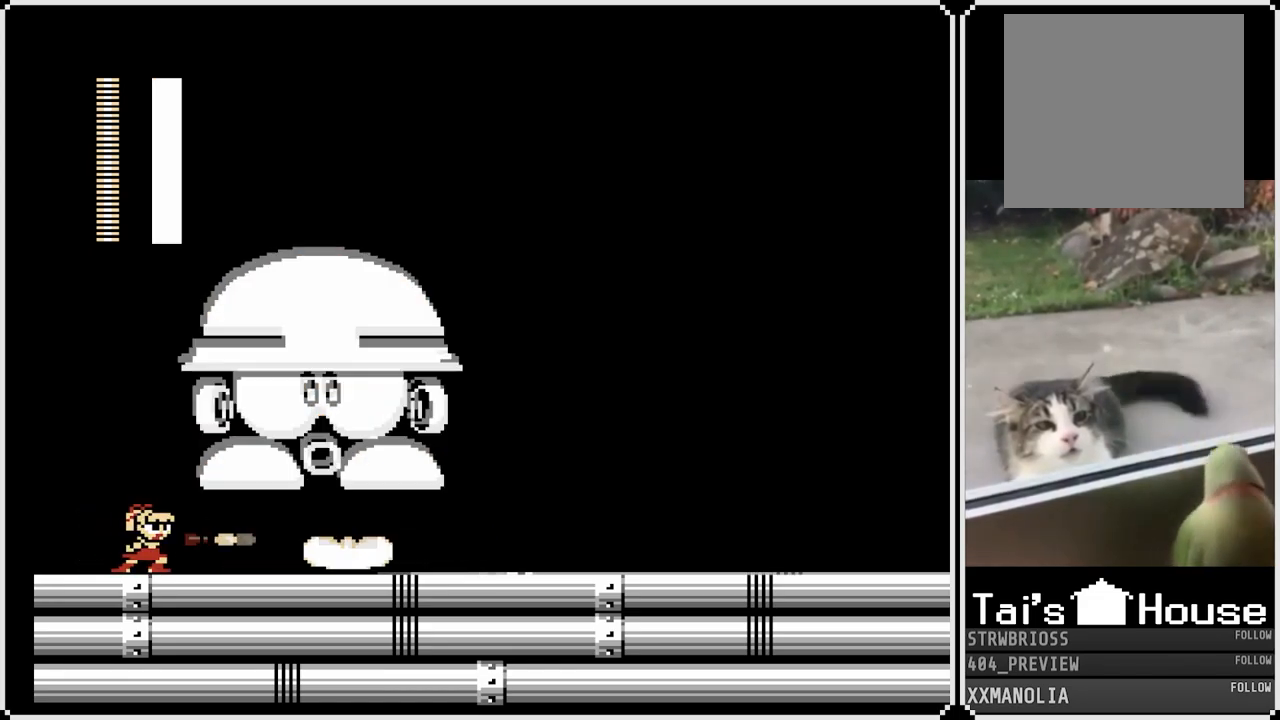
{"buttons": ["SQUARE", "DPAD_DOWN", "DPAD_RIGHT"], "left_stick": "center", "right_stick": "center", "events": [[33, "SQUARE", "up"], [83, "SQUARE", "down"], [117, "DPAD_DOWN", "down"], [167, "CROSS", "down"], [383, "DPAD_RIGHT", "down"], [483, "CROSS", "up"]]}
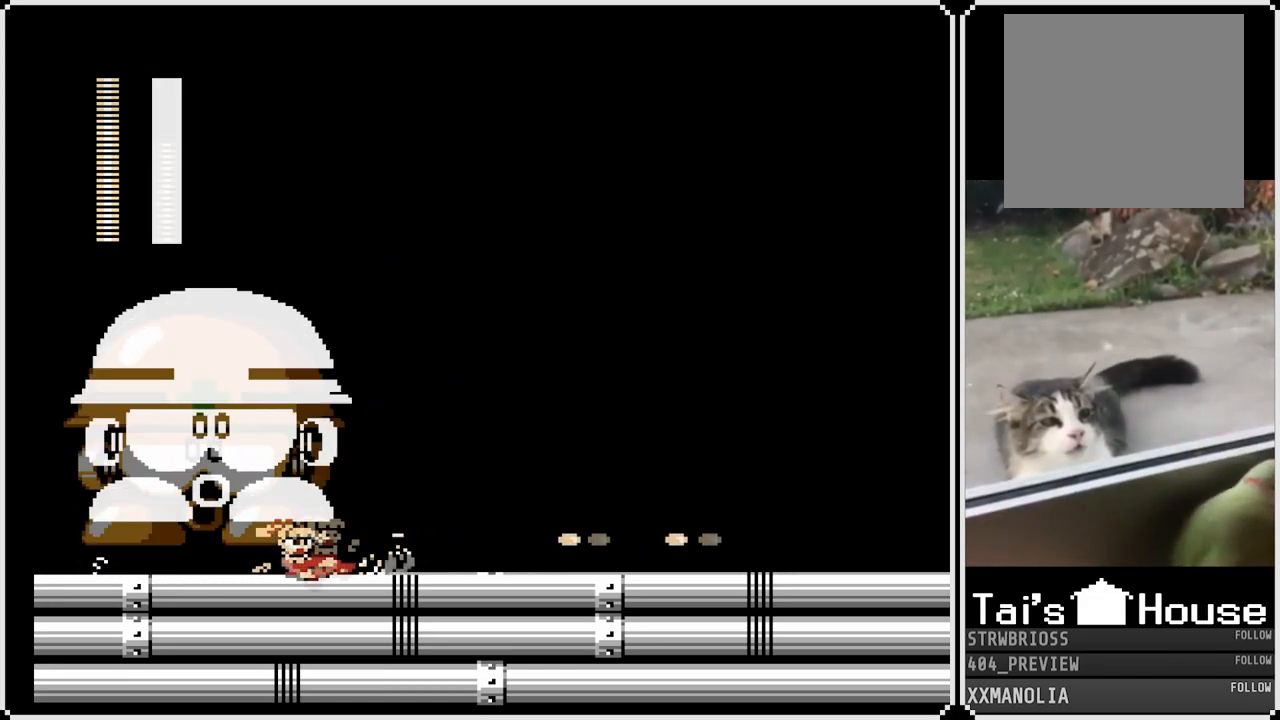
{"buttons": ["SQUARE", "DPAD_RIGHT"], "left_stick": "center", "right_stick": "center", "events": [[83, "CROSS", "down"], [250, "CROSS", "up"], [317, "DPAD_RIGHT", "up"], [333, "DPAD_RIGHT", "down"], [367, "DPAD_DOWN", "up"]]}
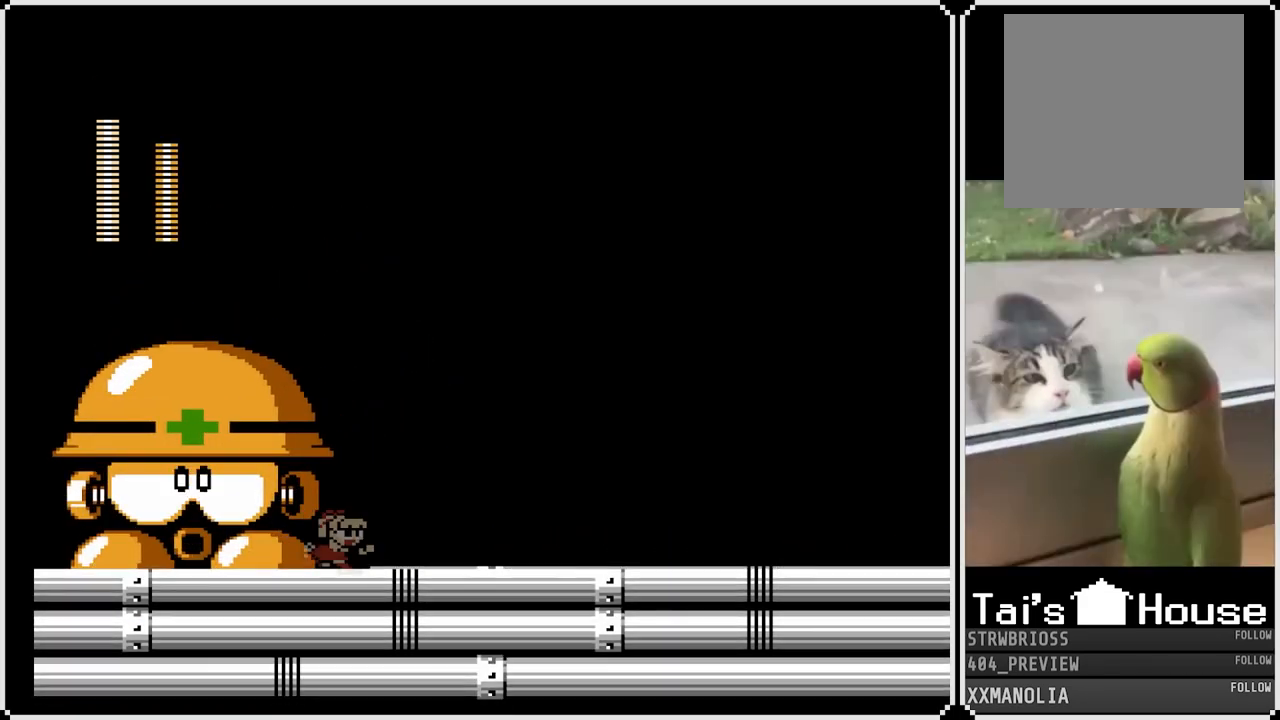
{"buttons": ["SQUARE", "DPAD_RIGHT"], "left_stick": "center", "right_stick": "center", "events": []}
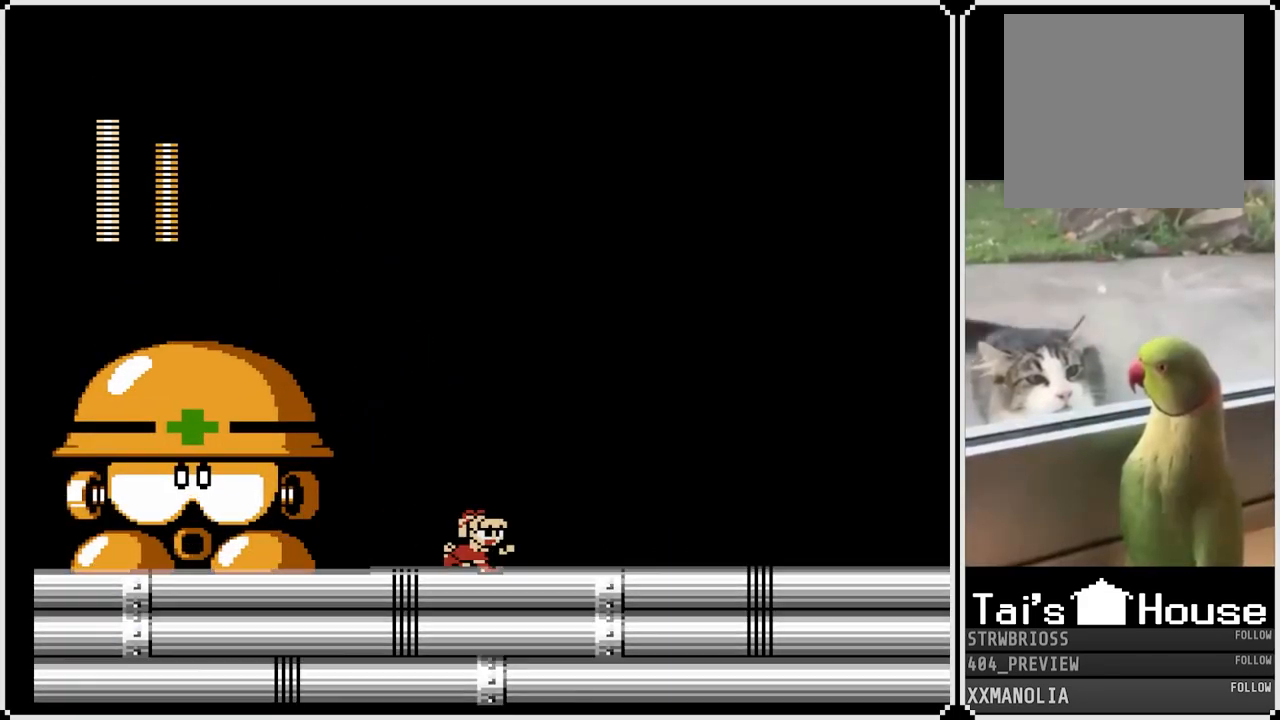
{"buttons": ["SQUARE", "DPAD_LEFT"], "left_stick": "center", "right_stick": "center", "events": [[350, "DPAD_LEFT", "down"], [350, "DPAD_RIGHT", "up"], [383, "SQUARE", "up"], [483, "SQUARE", "down"]]}
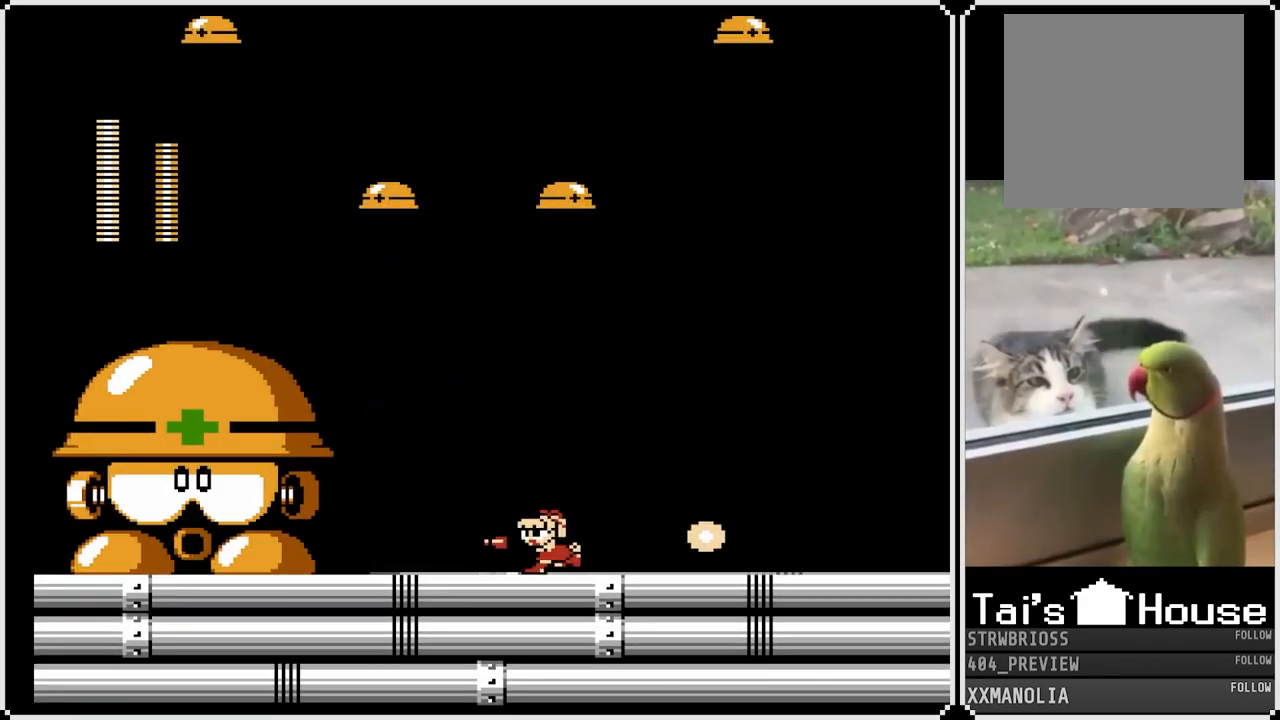
{"buttons": ["SQUARE", "DPAD_LEFT"], "left_stick": "center", "right_stick": "center", "events": [[33, "DPAD_LEFT", "up"], [83, "SQUARE", "up"], [117, "DPAD_LEFT", "down"], [117, "SQUARE", "down"], [367, "SQUARE", "up"], [417, "DPAD_LEFT", "up"], [433, "SQUARE", "down"], [500, "DPAD_LEFT", "down"]]}
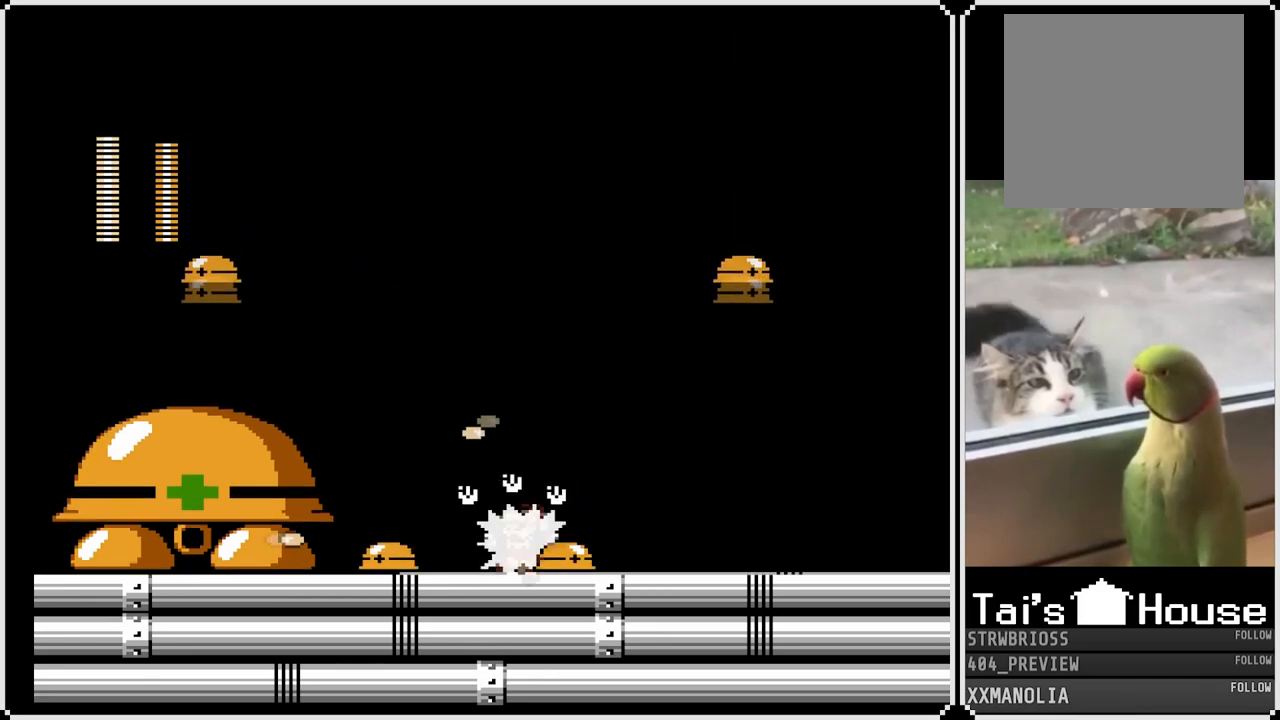
{"buttons": ["DPAD_LEFT"], "left_stick": "center", "right_stick": "center", "events": [[17, "SQUARE", "up"], [83, "SQUARE", "down"], [133, "DPAD_LEFT", "up"], [200, "SQUARE", "up"], [267, "DPAD_LEFT", "down"], [367, "SQUARE", "down"], [467, "SQUARE", "up"]]}
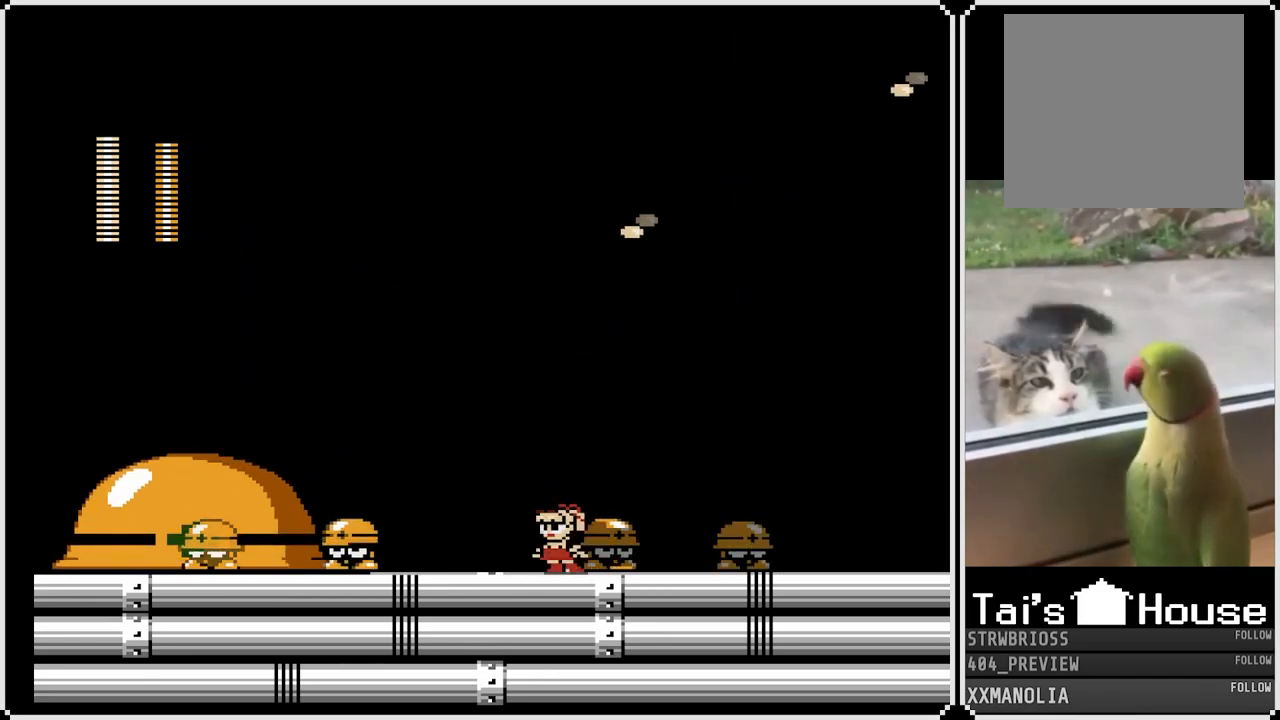
{"buttons": ["SQUARE", "DPAD_RIGHT"], "left_stick": "center", "right_stick": "center", "events": [[17, "SQUARE", "down"], [117, "SQUARE", "up"], [167, "SQUARE", "down"], [233, "DPAD_LEFT", "up"], [233, "DPAD_RIGHT", "down"], [250, "SQUARE", "up"], [317, "SQUARE", "down"], [417, "SQUARE", "up"], [483, "SQUARE", "down"]]}
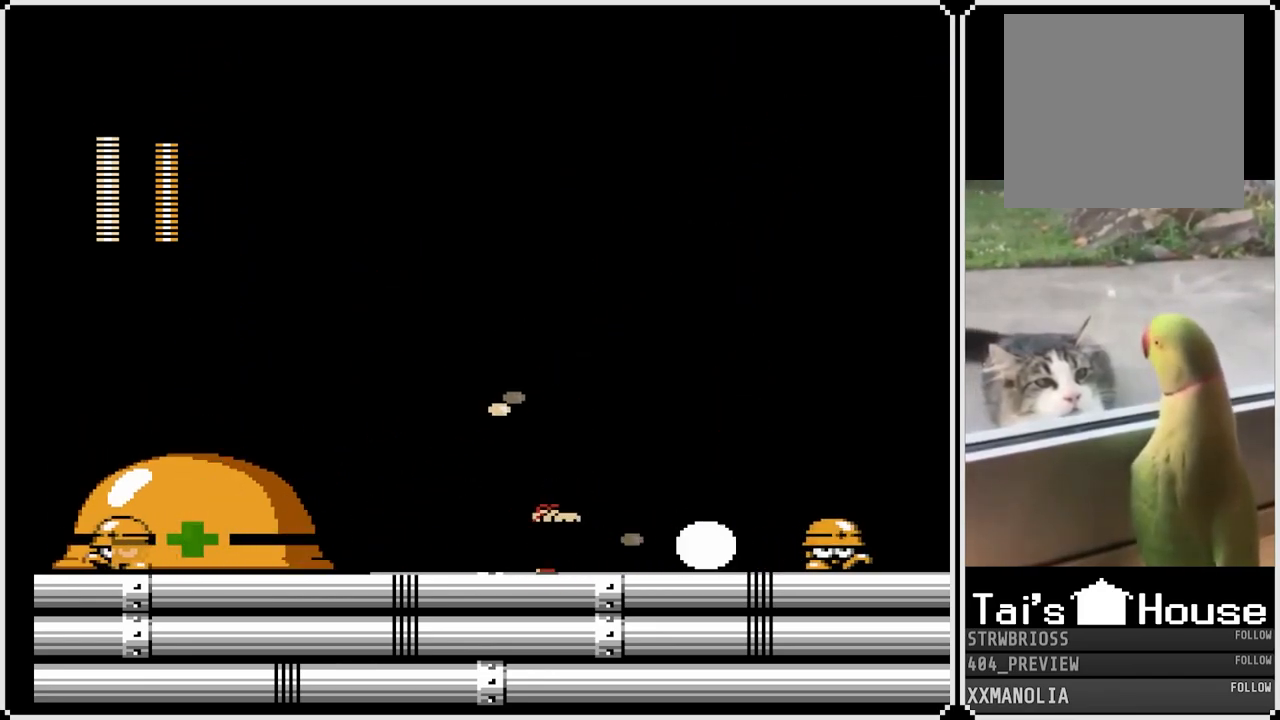
{"buttons": ["SQUARE", "DPAD_LEFT"], "left_stick": "center", "right_stick": "center", "events": [[50, "SQUARE", "up"], [100, "SQUARE", "down"], [333, "DPAD_RIGHT", "up"], [350, "DPAD_LEFT", "down"]]}
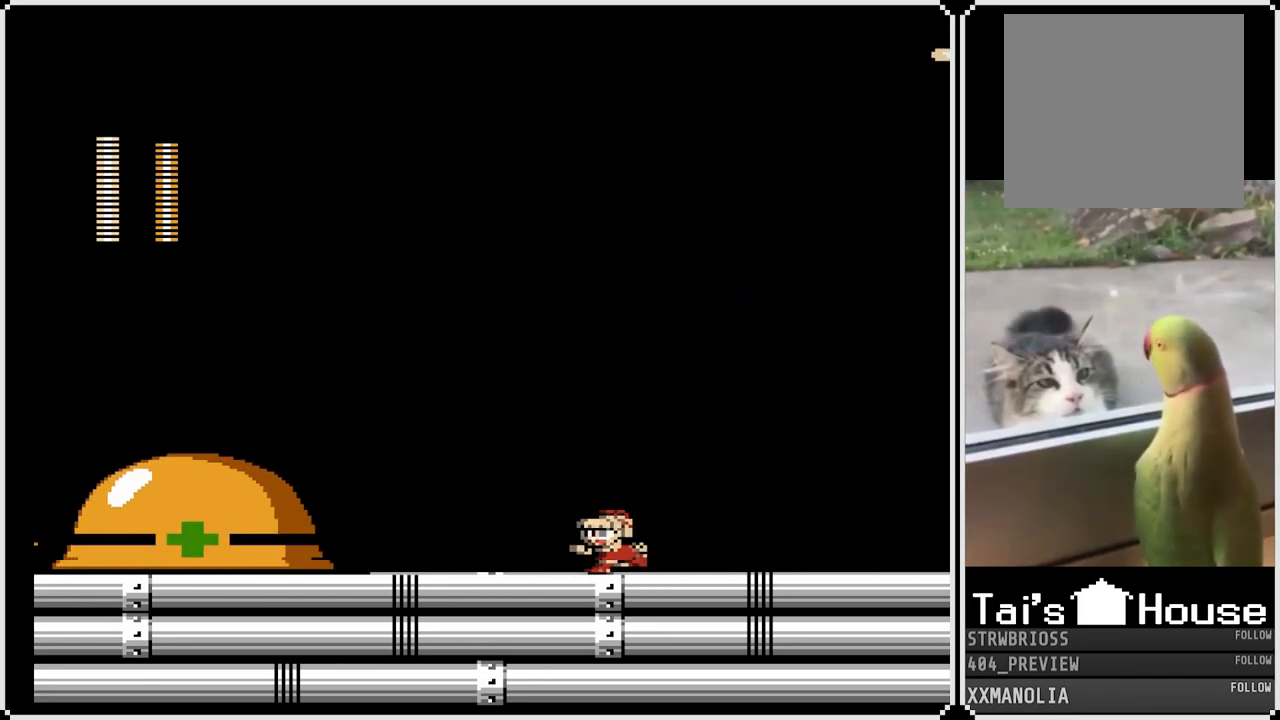
{"buttons": ["SQUARE"], "left_stick": "center", "right_stick": "center", "events": [[150, "DPAD_LEFT", "up"]]}
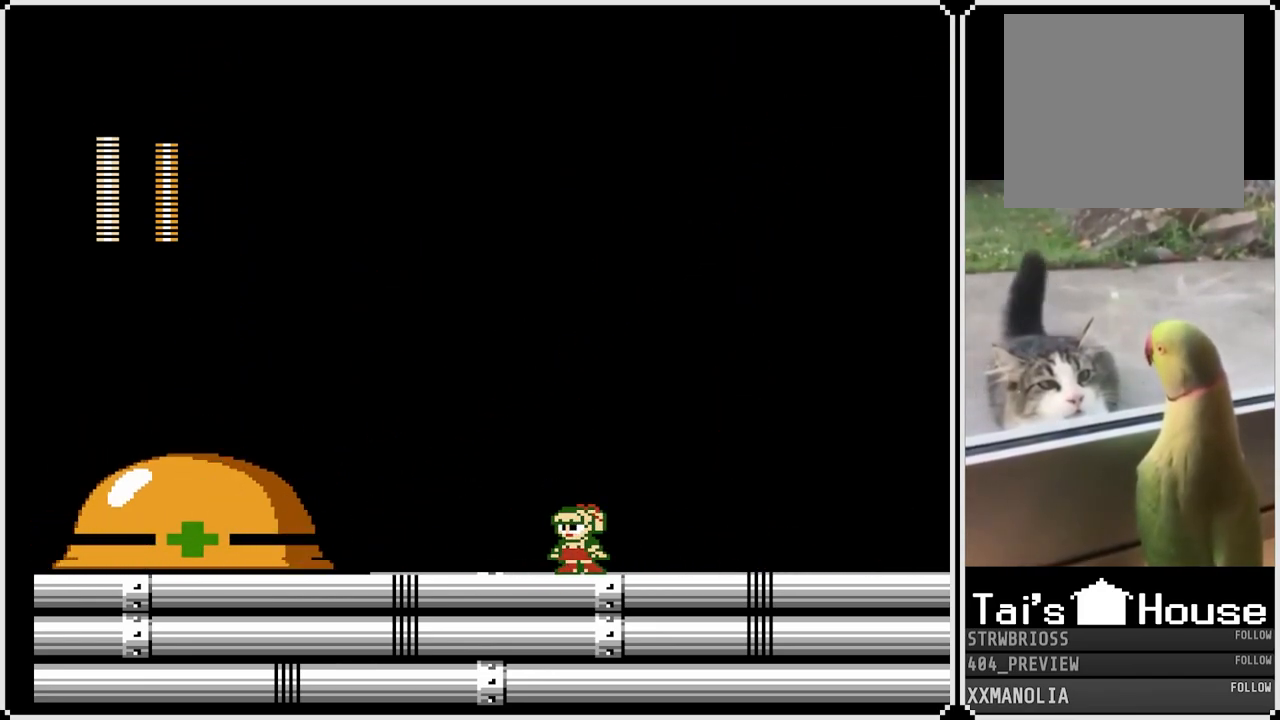
{"buttons": ["SQUARE"], "left_stick": "center", "right_stick": "center", "events": []}
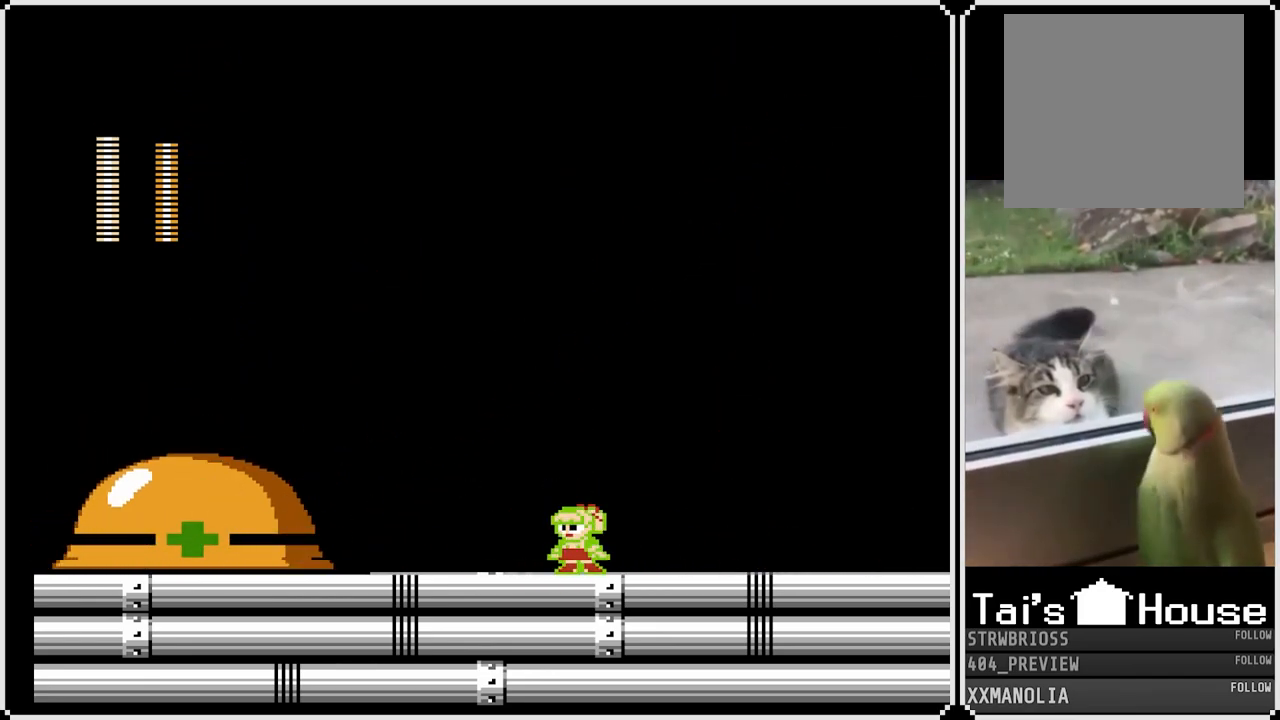
{"buttons": ["SQUARE"], "left_stick": "center", "right_stick": "center", "events": []}
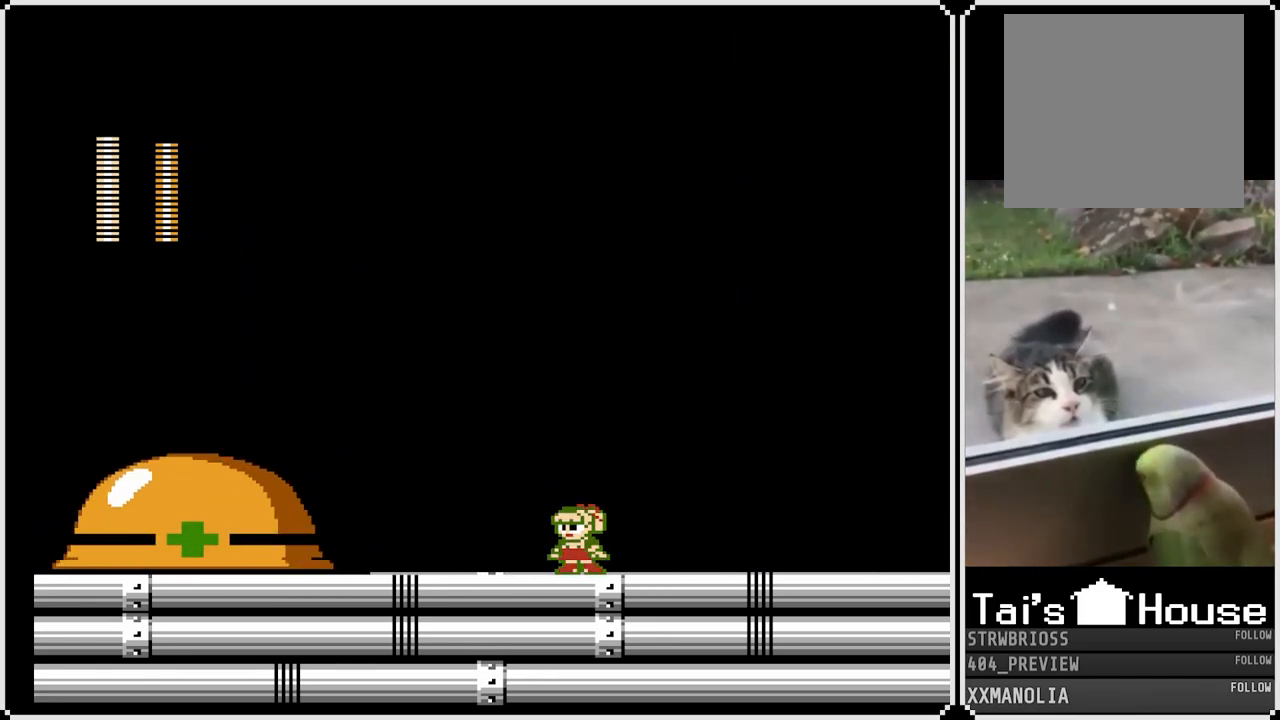
{"buttons": ["SQUARE"], "left_stick": "center", "right_stick": "center", "events": [[417, "SQUARE", "up"], [500, "SQUARE", "down"]]}
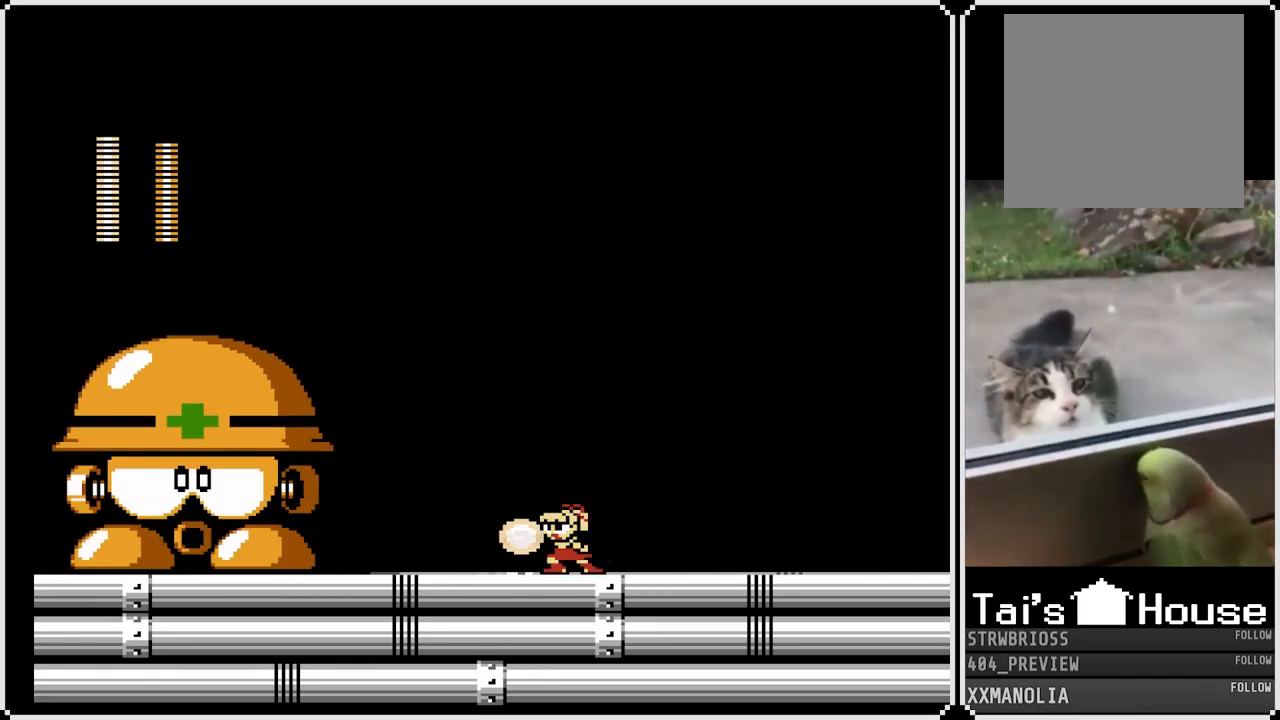
{"buttons": [], "left_stick": "center", "right_stick": "center", "events": [[83, "SQUARE", "up"], [167, "SQUARE", "down"], [217, "SQUARE", "up"], [283, "SQUARE", "down"], [367, "SQUARE", "up"], [400, "SQUARE", "down"], [483, "SQUARE", "up"]]}
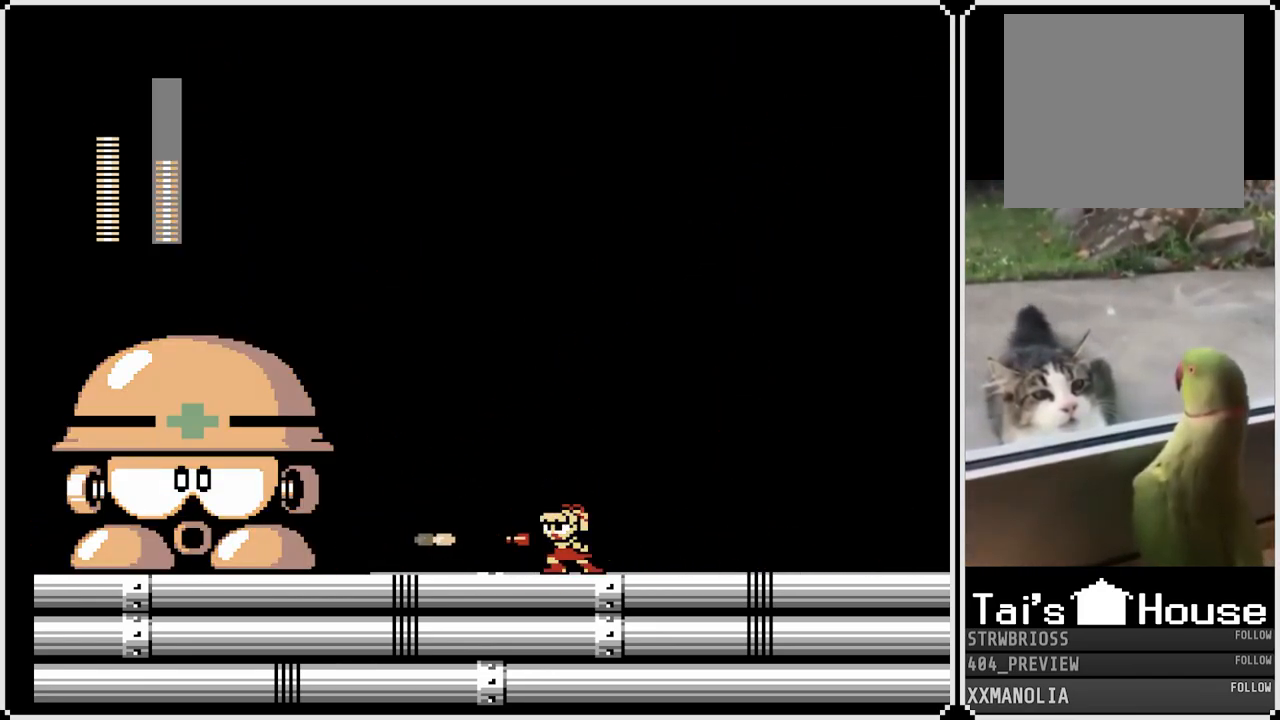
{"buttons": [], "left_stick": "center", "right_stick": "center", "events": [[33, "SQUARE", "down"], [83, "SQUARE", "up"], [150, "CROSS", "down"], [150, "SQUARE", "down"], [233, "CROSS", "up"], [233, "SQUARE", "up"], [283, "SQUARE", "down"], [367, "SQUARE", "up"], [383, "SQUARE", "down"], [467, "SQUARE", "up"]]}
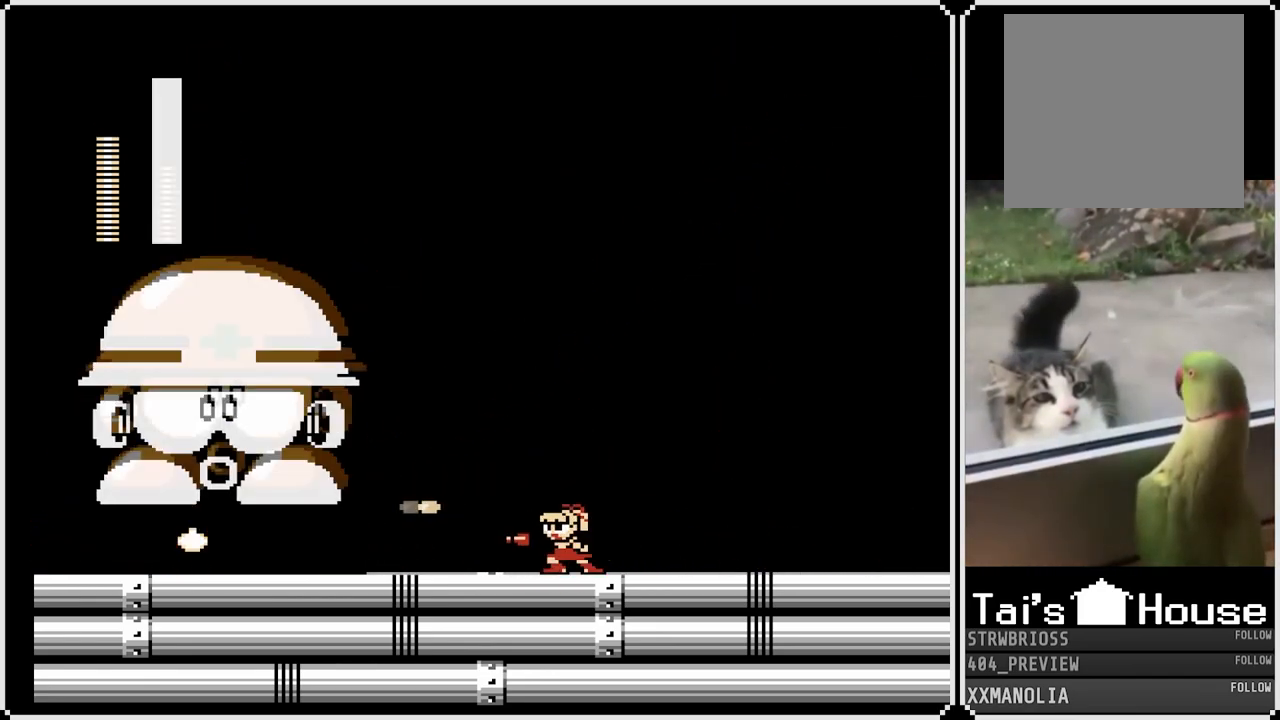
{"buttons": ["SQUARE", "DPAD_RIGHT"], "left_stick": "center", "right_stick": "center", "events": [[17, "CROSS", "down"], [100, "SQUARE", "down"], [150, "CROSS", "up"], [200, "SQUARE", "up"], [250, "SQUARE", "down"], [283, "DPAD_RIGHT", "down"]]}
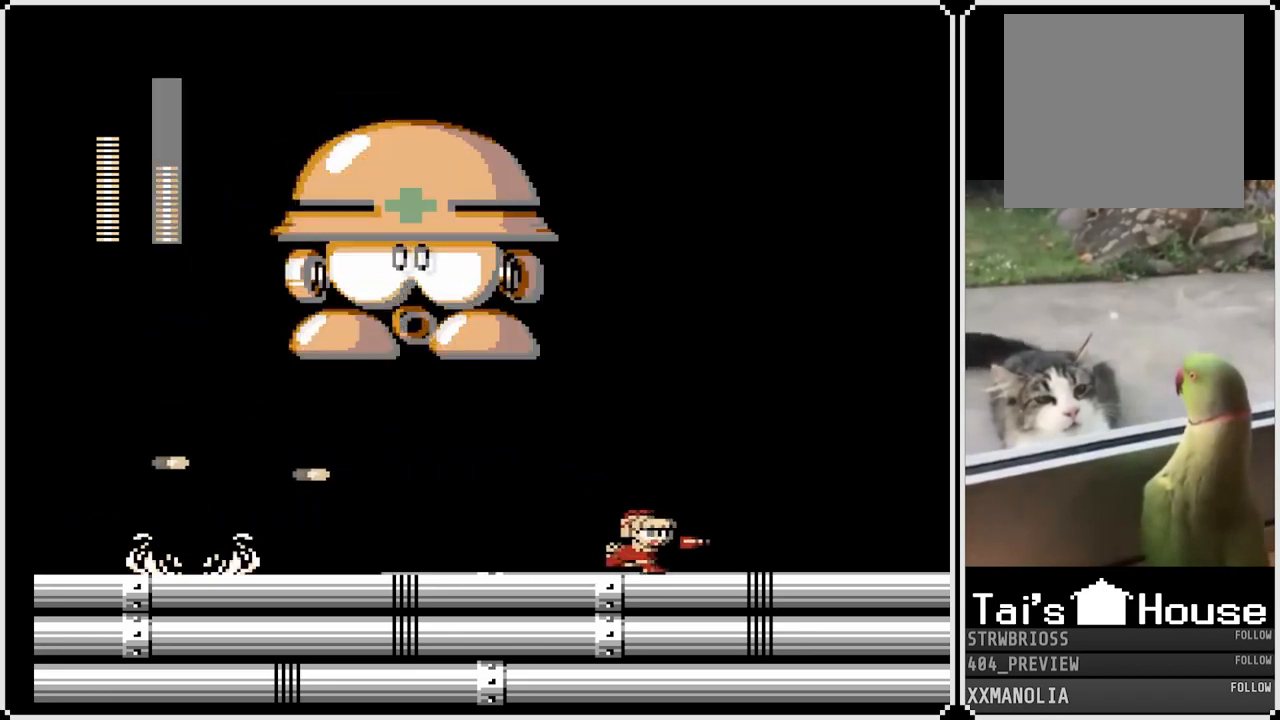
{"buttons": ["CROSS", "SQUARE", "DPAD_RIGHT"], "left_stick": "center", "right_stick": "center", "events": [[33, "CROSS", "down"]]}
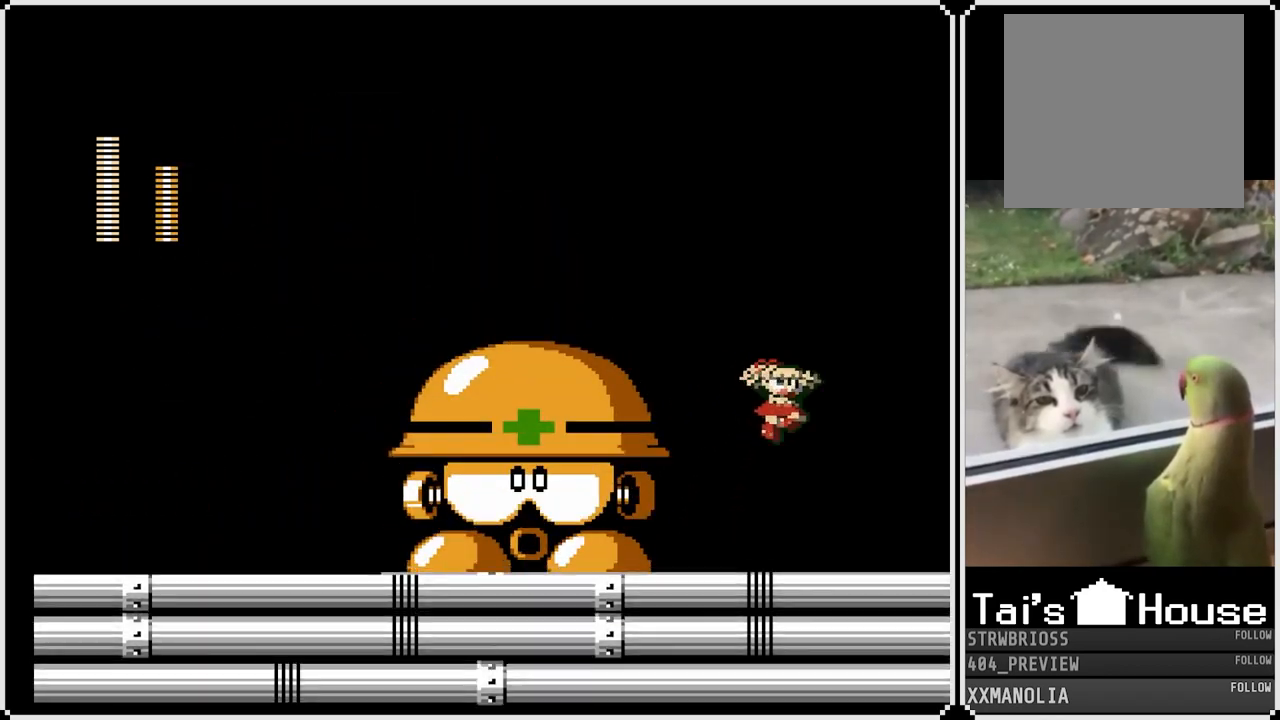
{"buttons": ["SQUARE"], "left_stick": "center", "right_stick": "center", "events": [[67, "CROSS", "up"], [150, "DPAD_LEFT", "down"], [150, "DPAD_RIGHT", "up"], [167, "SQUARE", "up"], [217, "SQUARE", "down"], [283, "DPAD_LEFT", "up"], [283, "SQUARE", "up"], [367, "SQUARE", "down"], [450, "SQUARE", "up"], [500, "SQUARE", "down"]]}
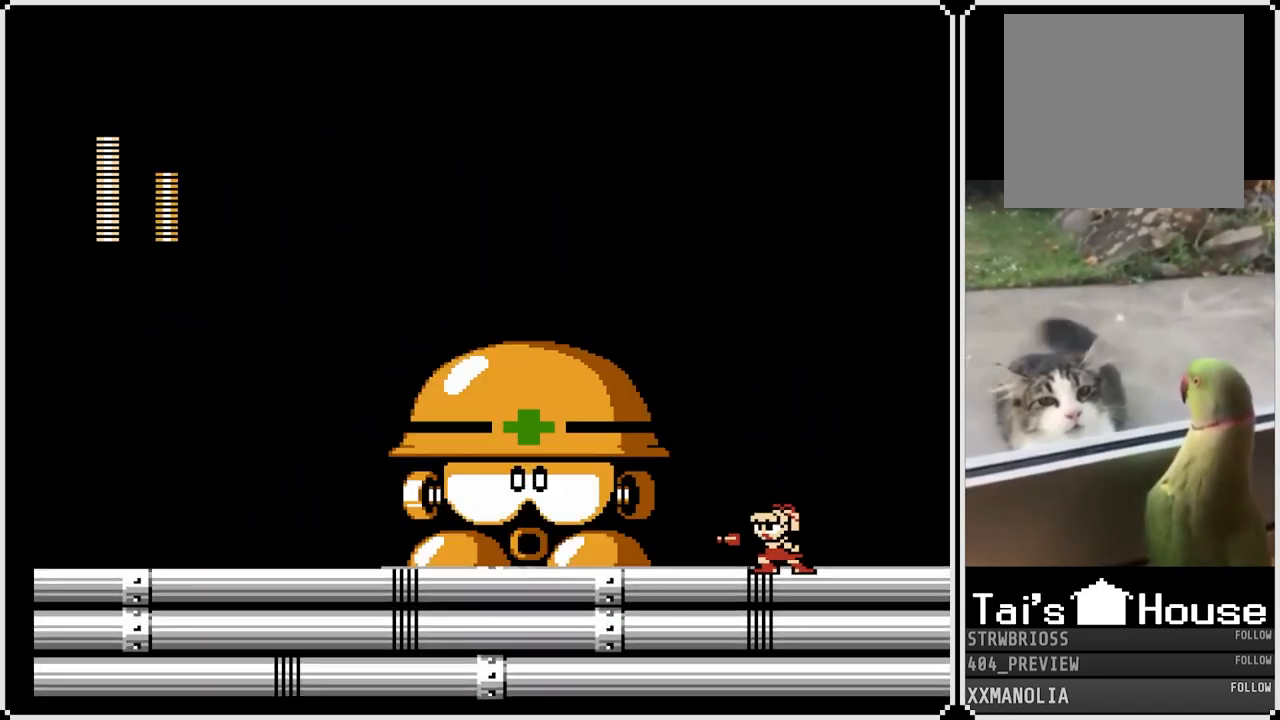
{"buttons": ["DPAD_RIGHT"], "left_stick": "center", "right_stick": "center", "events": [[100, "SQUARE", "up"], [117, "SQUARE", "down"], [183, "DPAD_RIGHT", "down"], [233, "SQUARE", "up"]]}
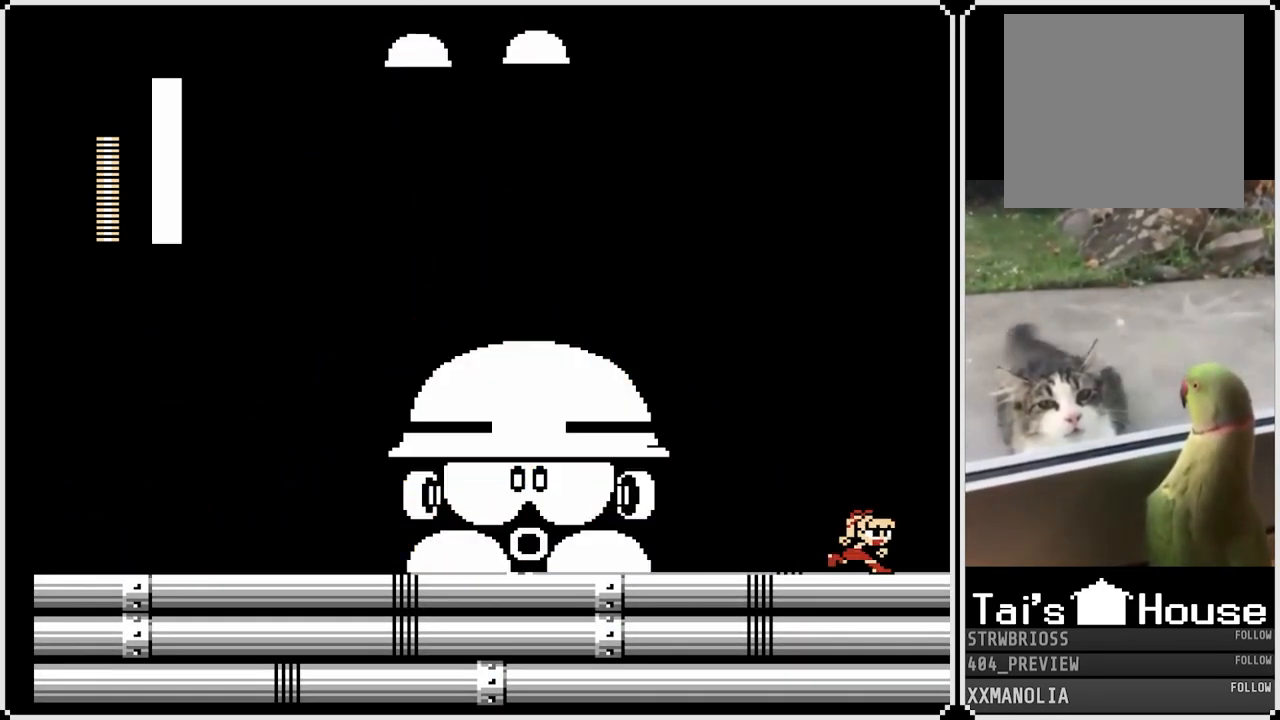
{"buttons": [], "left_stick": "center", "right_stick": "center", "events": [[200, "DPAD_LEFT", "down"], [217, "DPAD_RIGHT", "up"], [250, "SQUARE", "down"], [333, "SQUARE", "up"], [350, "DPAD_LEFT", "up"], [383, "SQUARE", "down"], [467, "SQUARE", "up"]]}